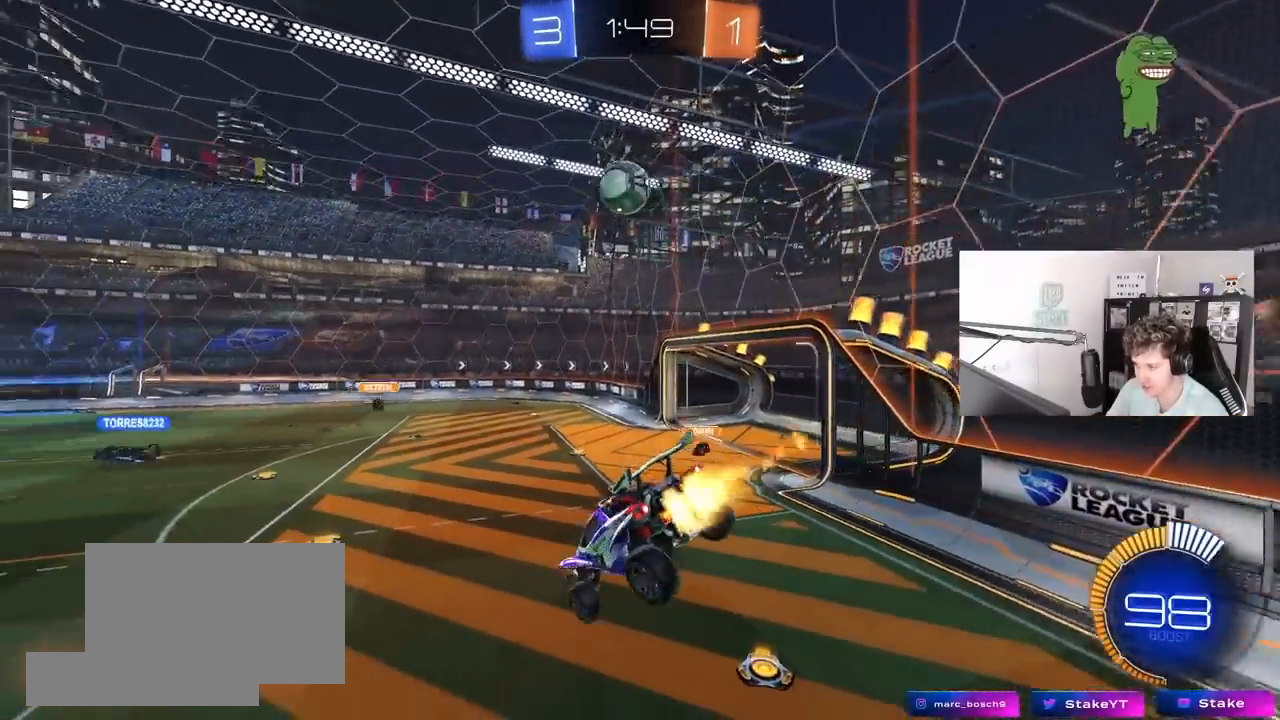
Gameplay with keyboard and mouse; each line is a JSON object with the keys and mouse buttons held at the frame after it. "events" lists presses ("down") and releases ("up") of "1", "2", "3", "4", "5", "a", "alt", "c", "caps_lock", "ctrl", "d", "e", "f", "g", "q", "r", "s", "shift", "space", "t", "tab", "v", "w", "x", "z", "mouse_left", "mouse_wheel" and "mouse_right" between this image and that frame as [ms after this image, input, new state], when the widget could be followed in between. "mouse_left", "mouse_wheel", "mouse_right" = the "left", "wheel", "right" buttons of the "mouse" list. No other keys are recorded. "wheel" means that the mouse wheel is clicked or scrolled. "mouse_move" is the direction in which the mouse moves at that frame (one of eight, or "still"), when it could be read.
{"keys": ["a", "w"], "mouse": ["left"], "mouse_move": "still", "events": [[100, "shift", "up"], [133, "d", "up"], [183, "mouse_left", "up"], [183, "s", "up"], [367, "mouse_left", "down"], [417, "a", "down"], [417, "w", "down"]]}
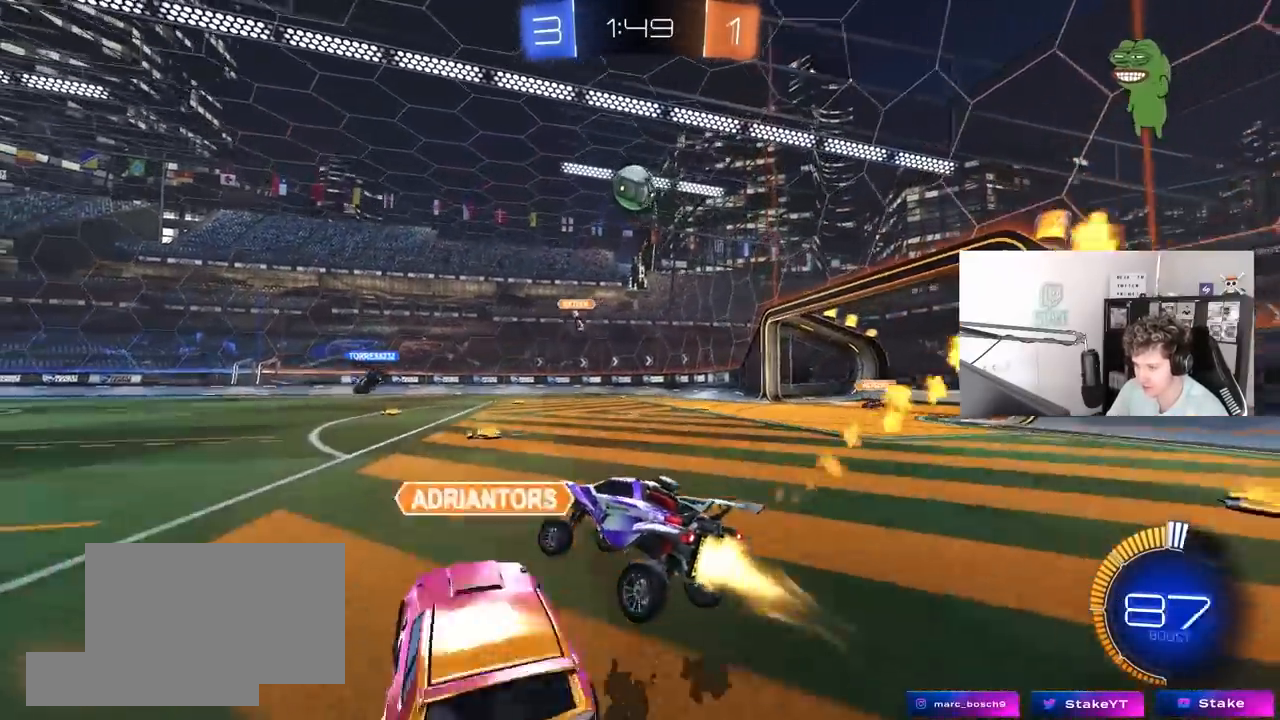
{"keys": ["a", "w"], "mouse": ["left"], "mouse_move": "still", "events": [[117, "a", "up"], [200, "d", "down"], [350, "d", "up"], [383, "a", "down"]]}
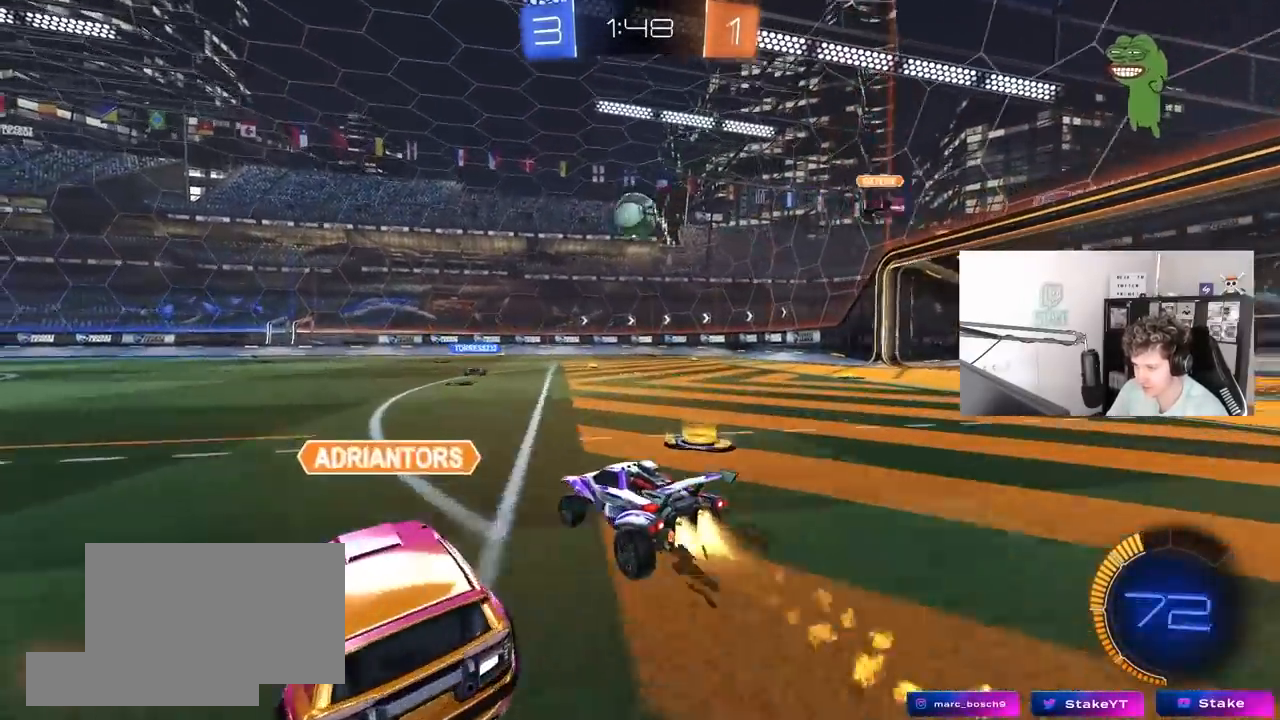
{"keys": ["a", "s", "shift"], "mouse": ["right"], "mouse_move": "still", "events": [[83, "mouse_left", "up"], [133, "a", "up"], [167, "d", "down"], [167, "mouse_right", "down"], [167, "w", "up"], [217, "w", "down"], [267, "d", "up"], [267, "mouse_right", "up"], [267, "shift", "down"], [317, "a", "down"], [317, "mouse_right", "down"], [400, "s", "down"], [400, "w", "up"]]}
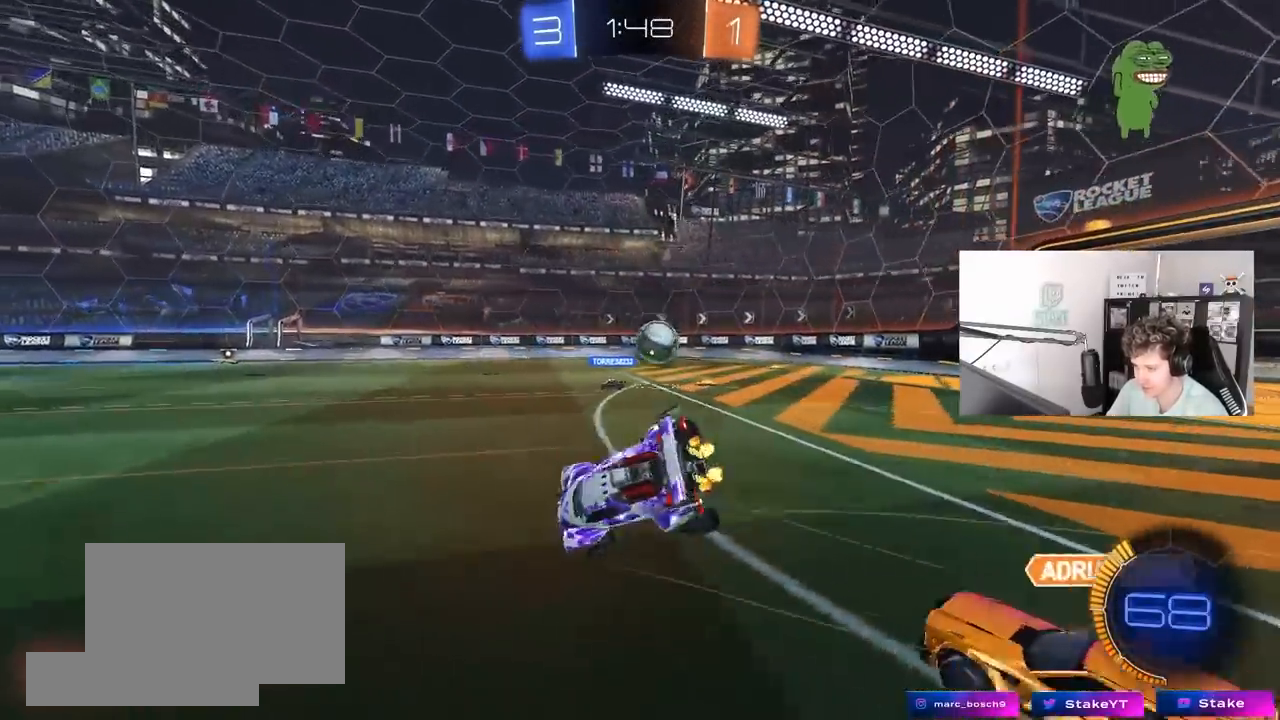
{"keys": ["a", "s", "shift"], "mouse": [], "mouse_move": "still", "events": [[50, "mouse_right", "up"], [183, "s", "up"], [283, "s", "down"]]}
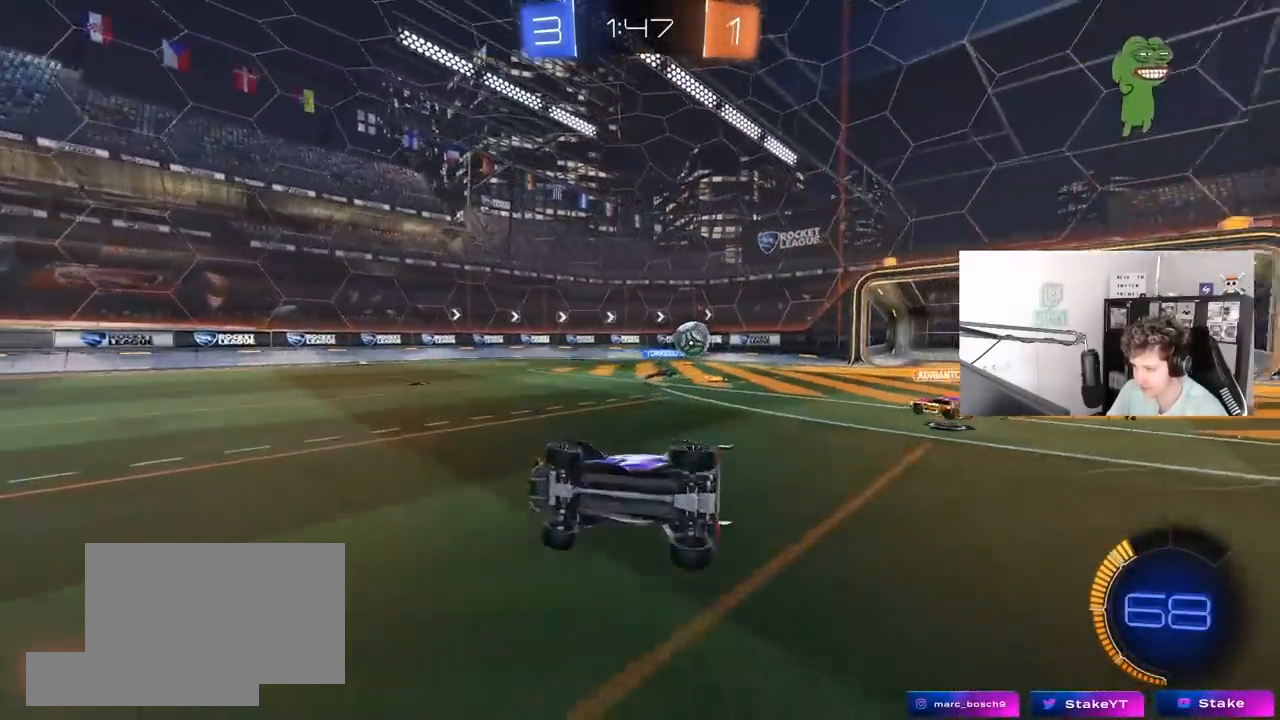
{"keys": ["w"], "mouse": [], "mouse_move": "still", "events": [[17, "s", "up"], [67, "a", "up"], [67, "shift", "up"], [117, "d", "down"], [250, "w", "down"], [400, "d", "up"]]}
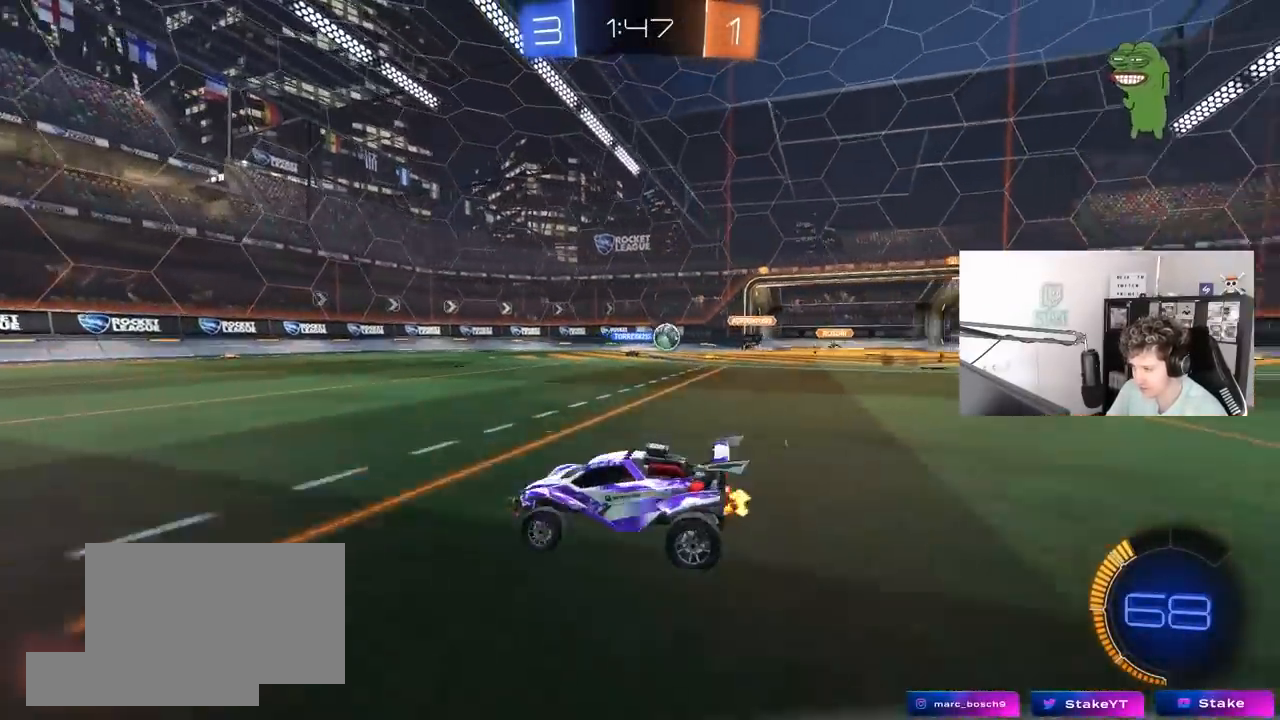
{"keys": ["w"], "mouse": [], "mouse_move": "still", "events": [[33, "d", "down"], [400, "d", "up"]]}
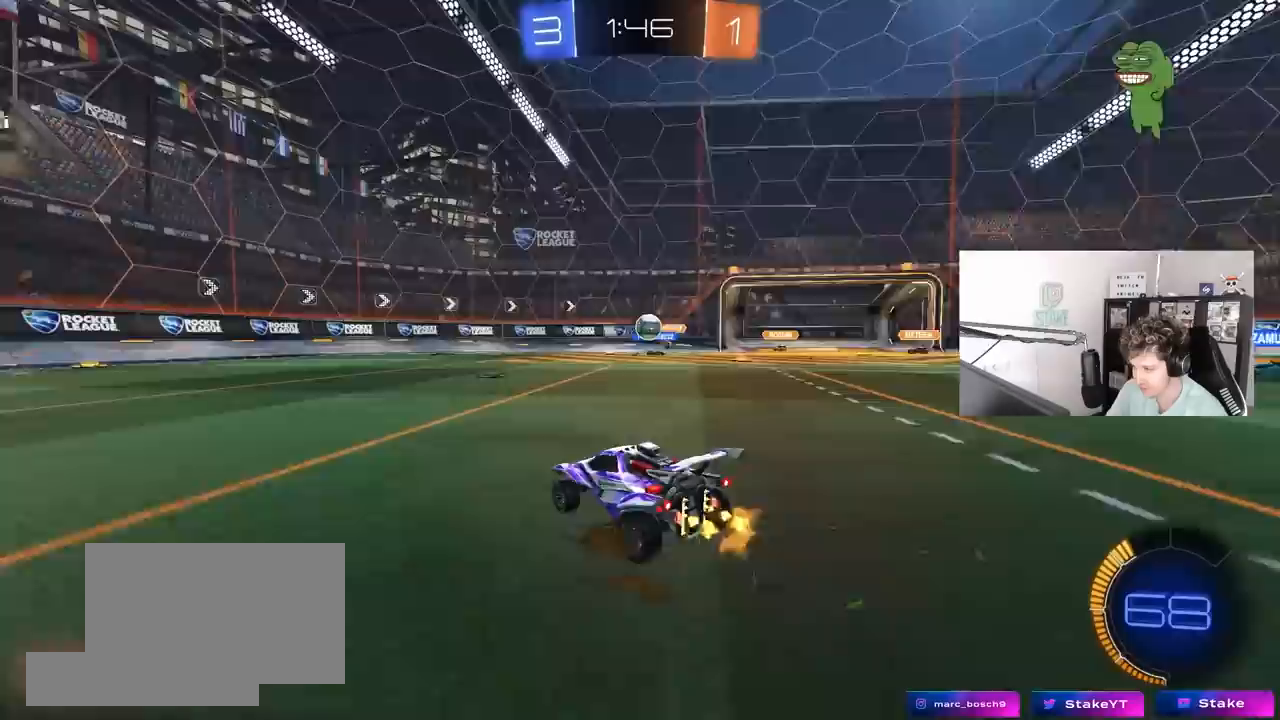
{"keys": ["w"], "mouse": ["left"], "mouse_move": "still", "events": [[50, "d", "down"], [100, "a", "down"], [133, "d", "up"], [183, "mouse_left", "down"], [233, "a", "up"], [283, "d", "down"], [417, "d", "up"]]}
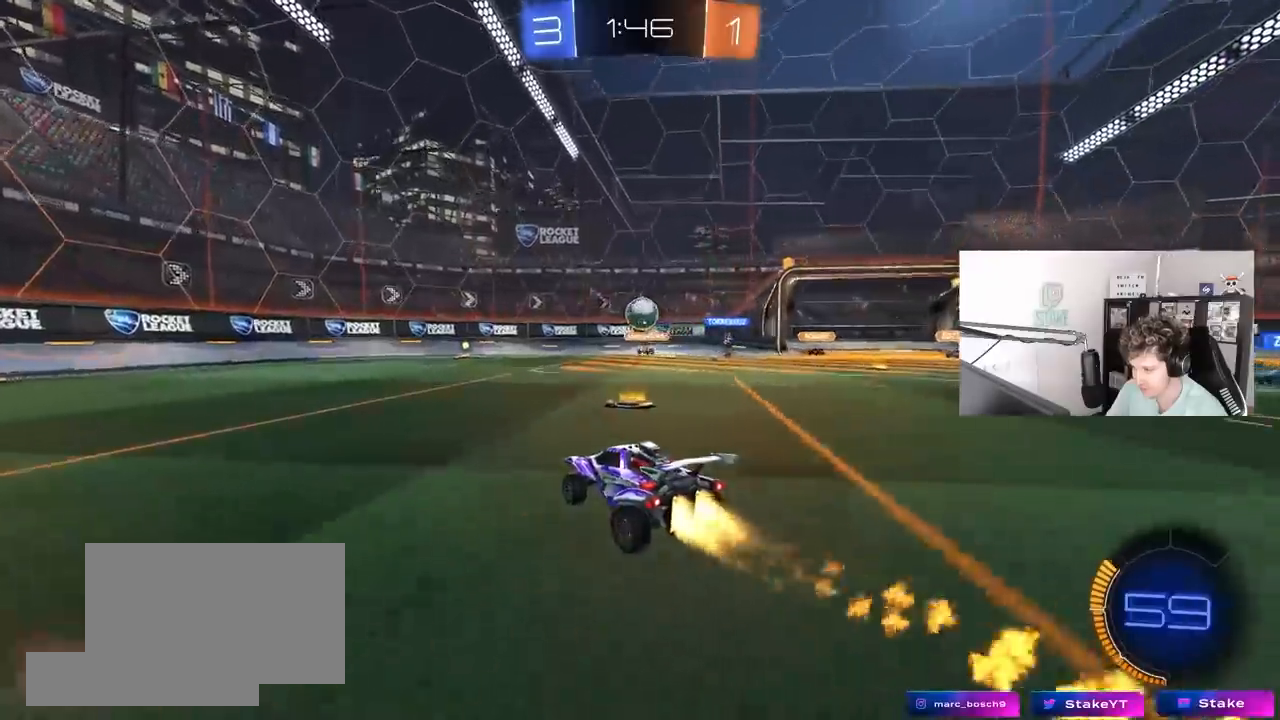
{"keys": ["w"], "mouse": ["left"], "mouse_move": "still", "events": [[350, "d", "down"], [433, "d", "up"]]}
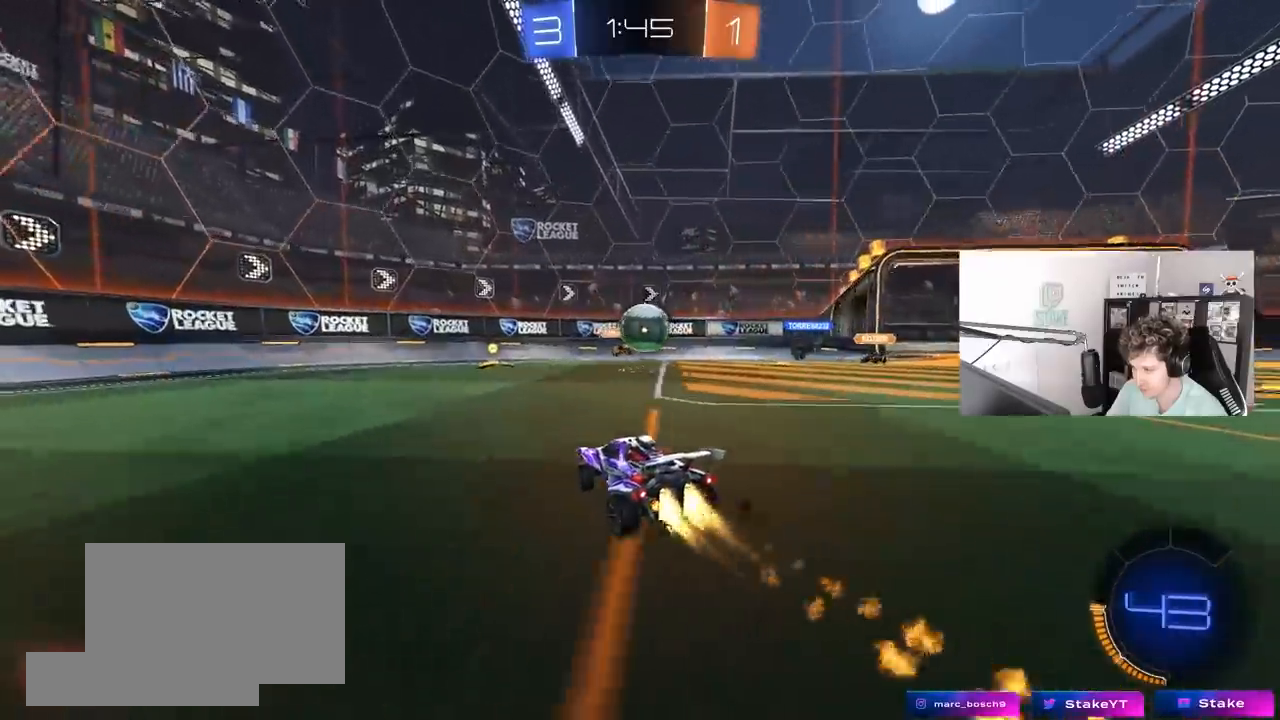
{"keys": ["s"], "mouse": ["left", "right"], "mouse_move": "down-left", "events": [[217, "d", "down"], [367, "mouse_right", "down"], [367, "w", "up"], [450, "s", "down"], [500, "d", "up"]]}
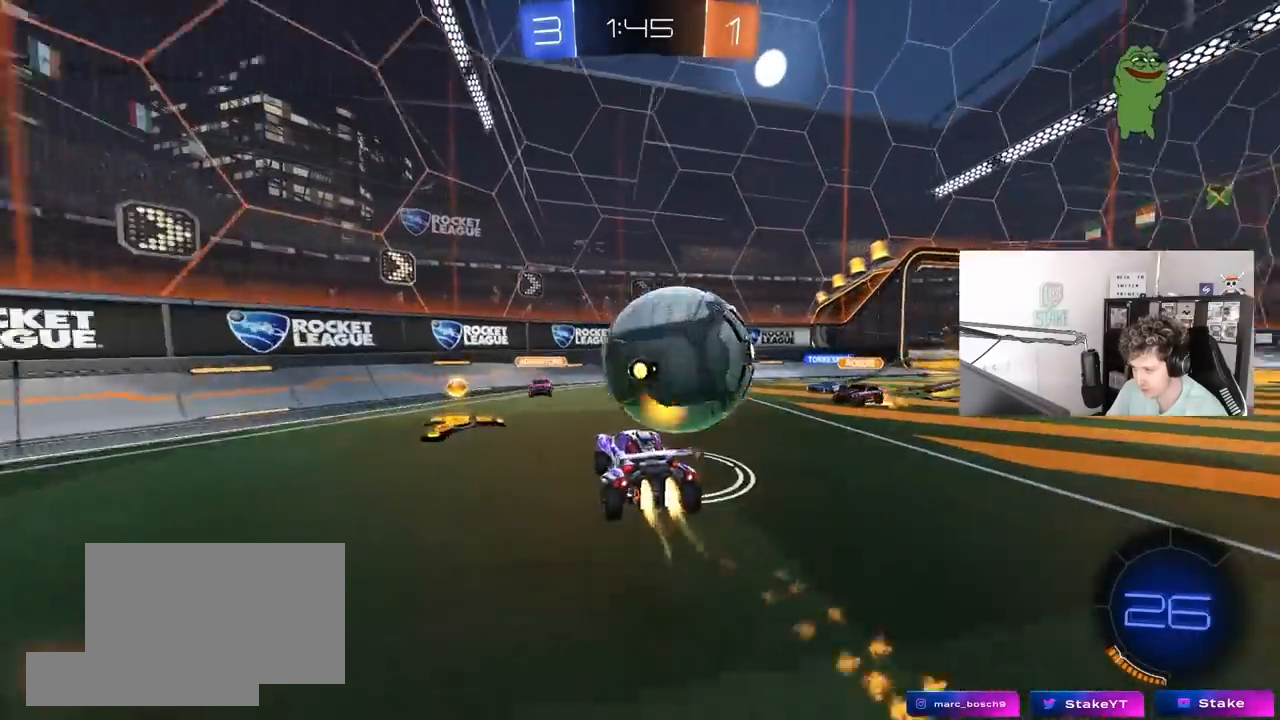
{"keys": [], "mouse": [], "mouse_move": "still", "events": [[50, "mouse_left", "up"], [50, "mouse_right", "up"], [50, "s", "up"], [133, "a", "down"], [333, "a", "up"], [333, "shift", "down"], [367, "d", "down"], [467, "d", "up"], [467, "shift", "up"]]}
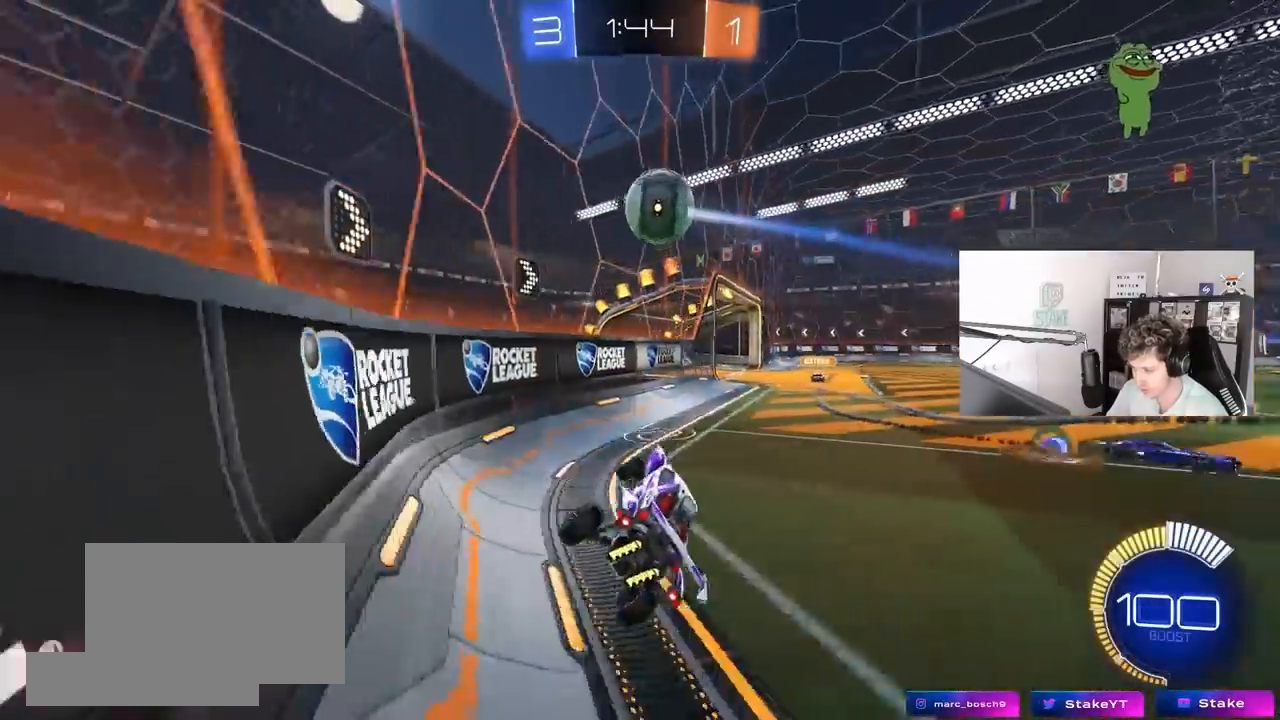
{"keys": ["d", "w"], "mouse": [], "mouse_move": "still", "events": [[50, "mouse_right", "down"], [67, "w", "down"], [250, "a", "down"], [250, "mouse_right", "up"], [383, "a", "up"], [433, "d", "down"]]}
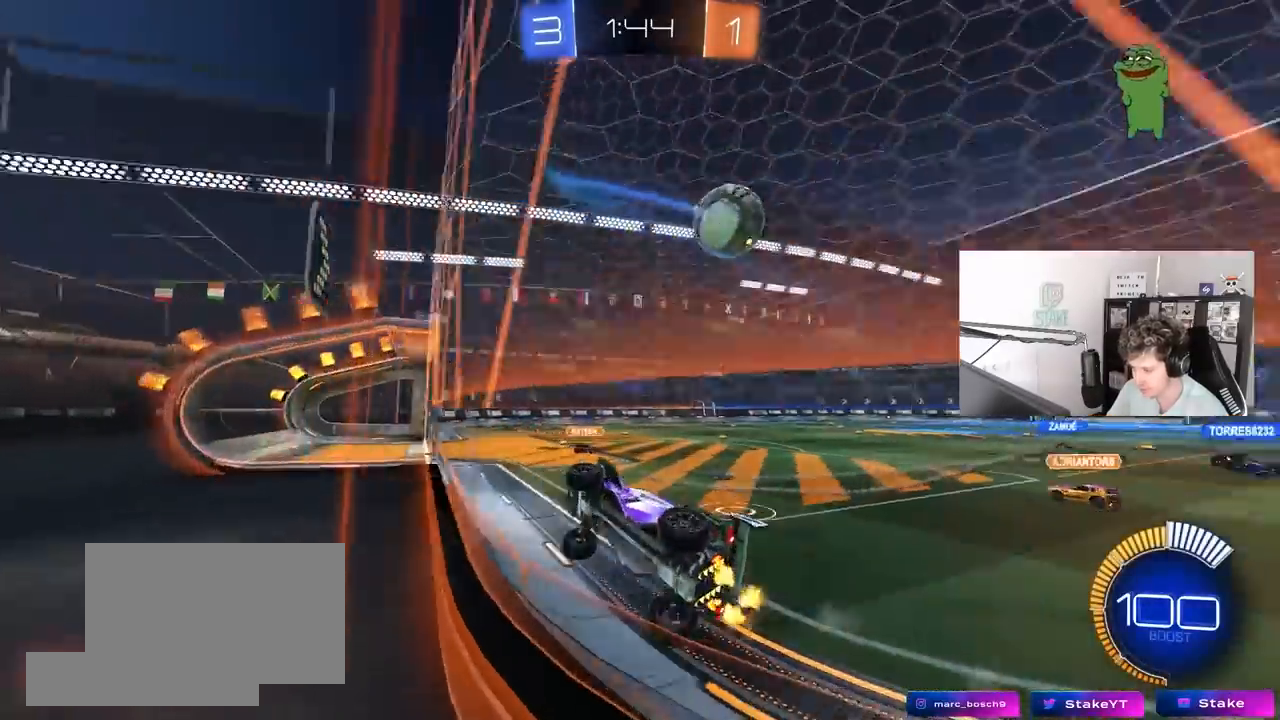
{"keys": ["d", "w"], "mouse": [], "mouse_move": "still", "events": [[133, "shift", "down"], [217, "shift", "up"]]}
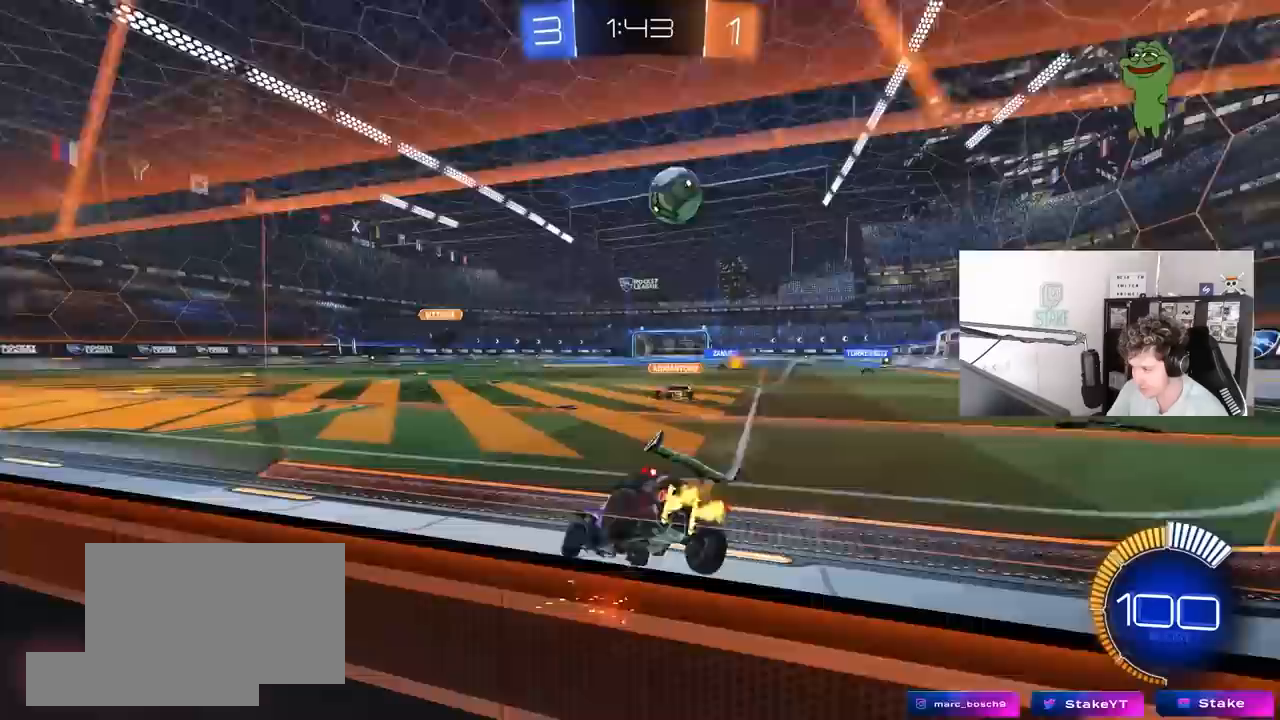
{"keys": ["d", "w"], "mouse": [], "mouse_move": "still", "events": [[50, "d", "up"], [183, "d", "down"]]}
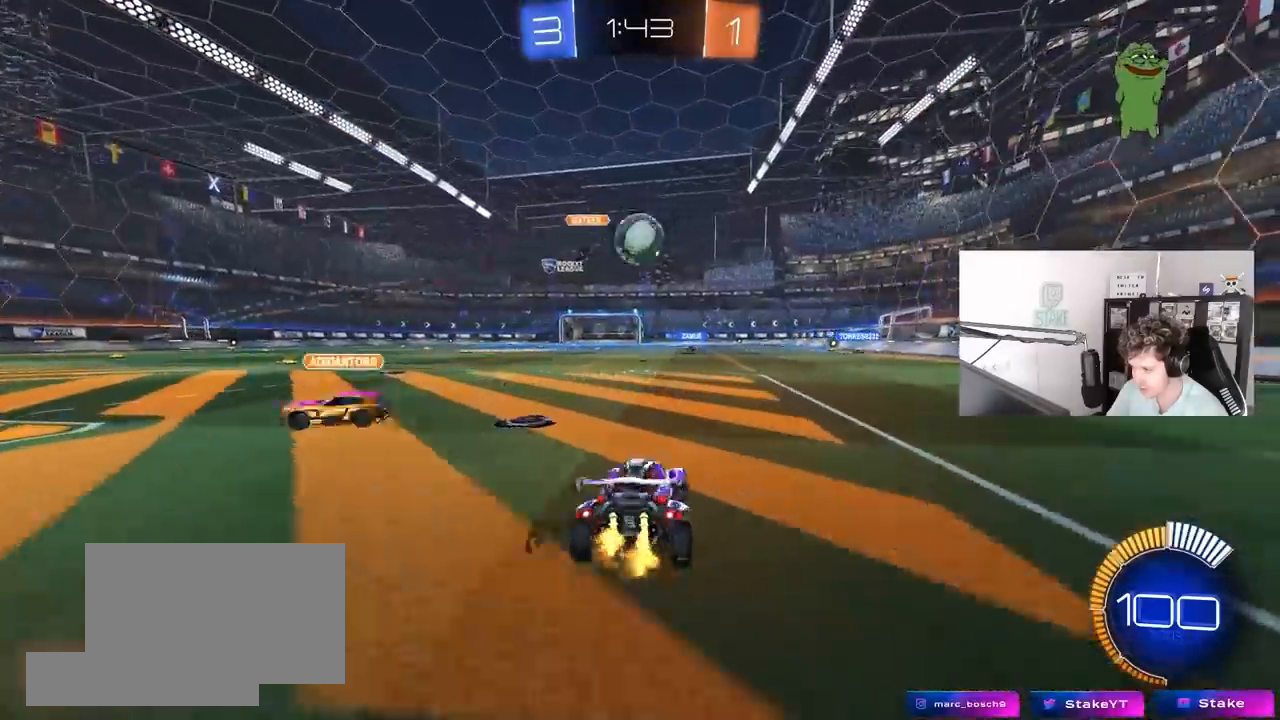
{"keys": ["d", "w"], "mouse": [], "mouse_move": "still", "events": [[17, "shift", "down"], [117, "shift", "up"], [350, "a", "down"], [350, "d", "up"], [433, "a", "up"], [483, "d", "down"]]}
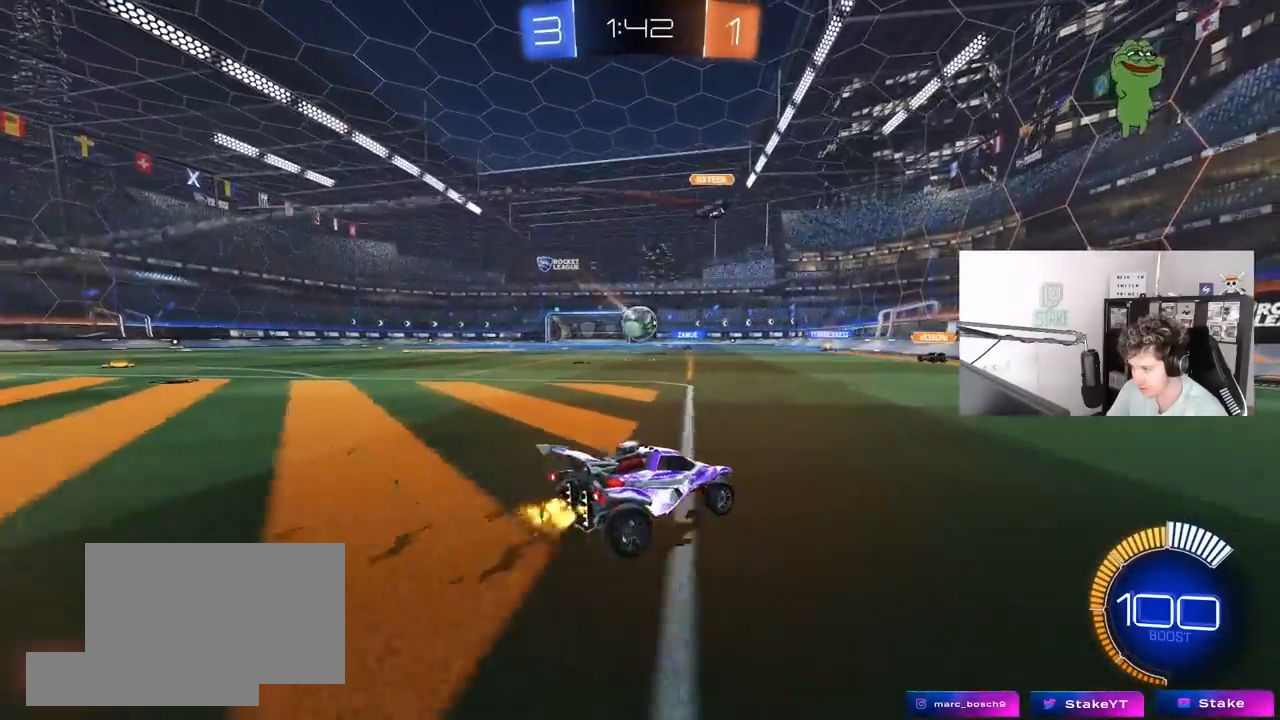
{"keys": ["w"], "mouse": [], "mouse_move": "still", "events": [[317, "d", "up"]]}
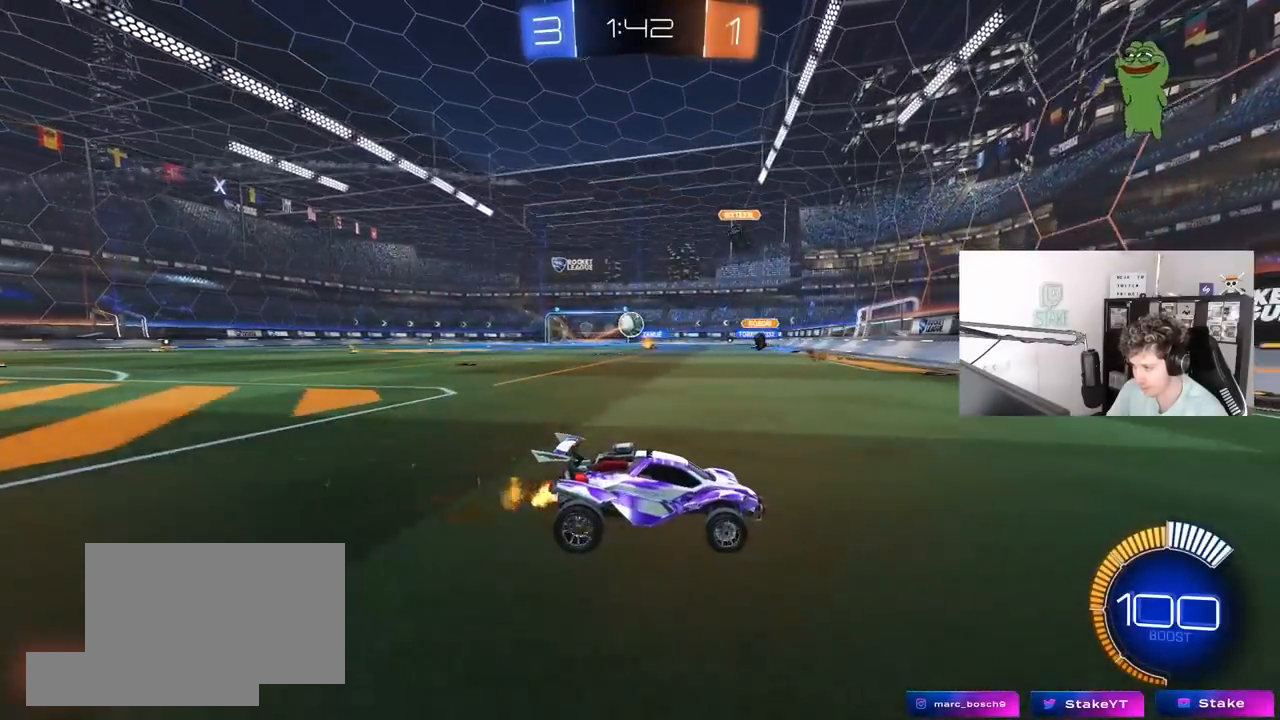
{"keys": ["w"], "mouse": [], "mouse_move": "still", "events": [[150, "a", "down"], [333, "a", "up"]]}
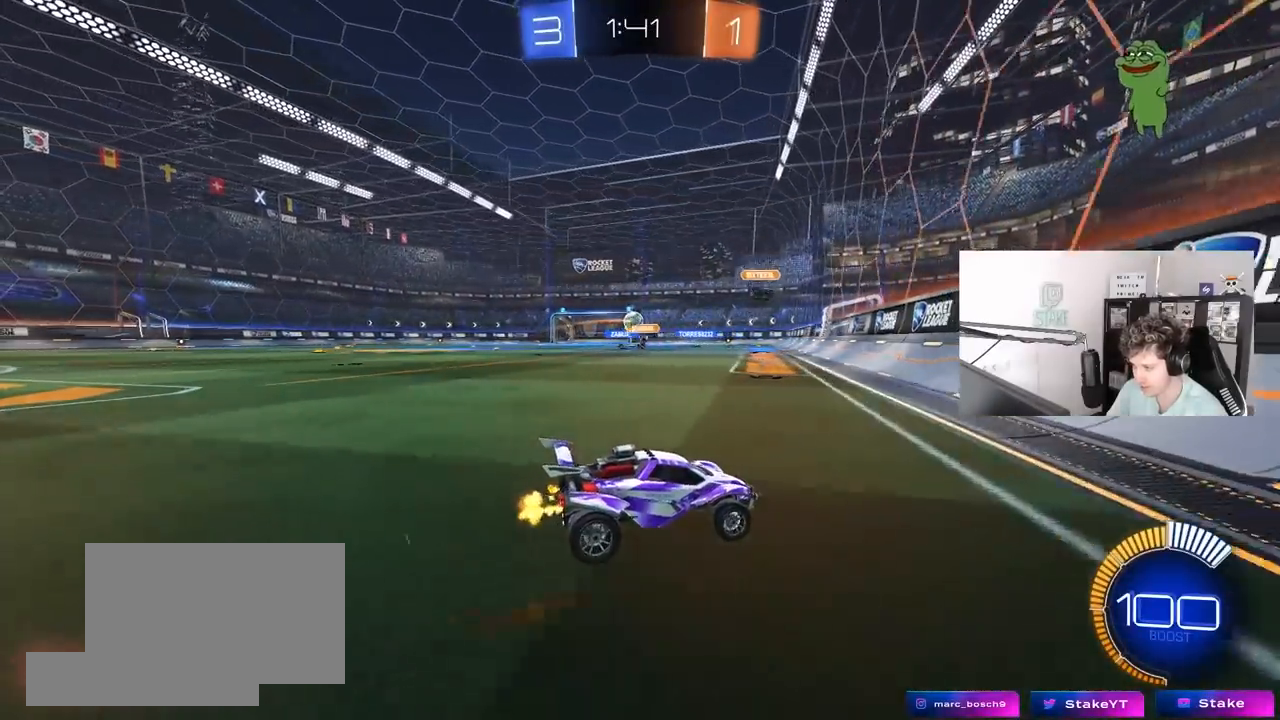
{"keys": ["a", "w"], "mouse": [], "mouse_move": "still", "events": [[67, "a", "down"], [250, "a", "up"], [433, "a", "down"]]}
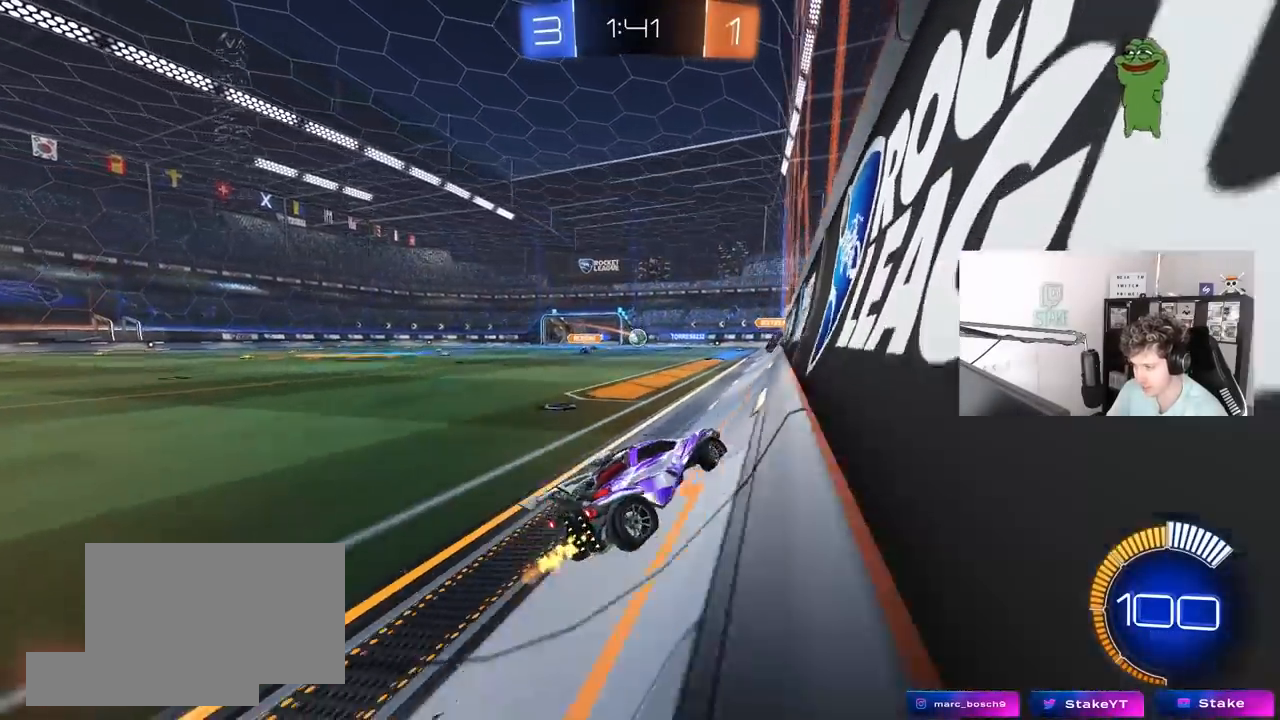
{"keys": [], "mouse": ["left", "right"], "mouse_move": "still", "events": [[133, "a", "up"], [317, "a", "down"], [450, "a", "up"], [450, "mouse_left", "down"], [500, "mouse_right", "down"], [500, "w", "up"]]}
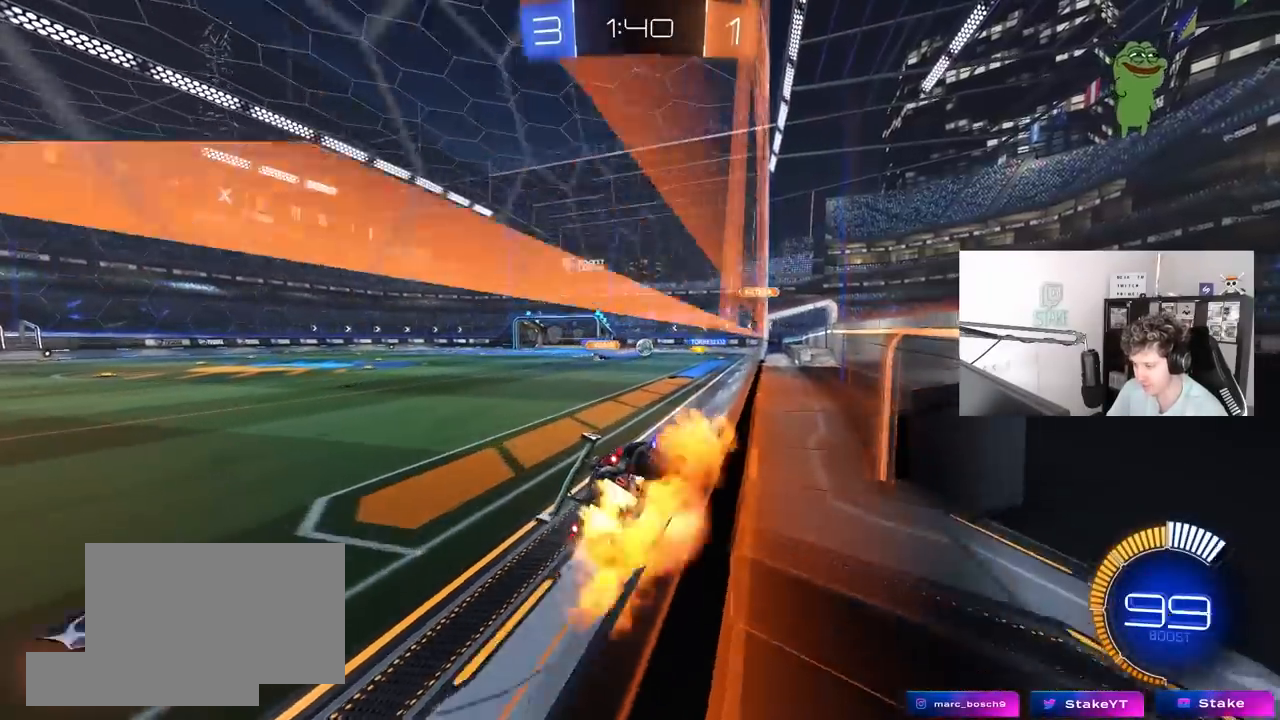
{"keys": [], "mouse": [], "mouse_move": "still", "events": [[50, "d", "down"], [100, "shift", "down"], [150, "mouse_left", "up"], [150, "s", "down"], [183, "mouse_right", "up"], [233, "shift", "up"], [333, "s", "up"], [383, "d", "up"]]}
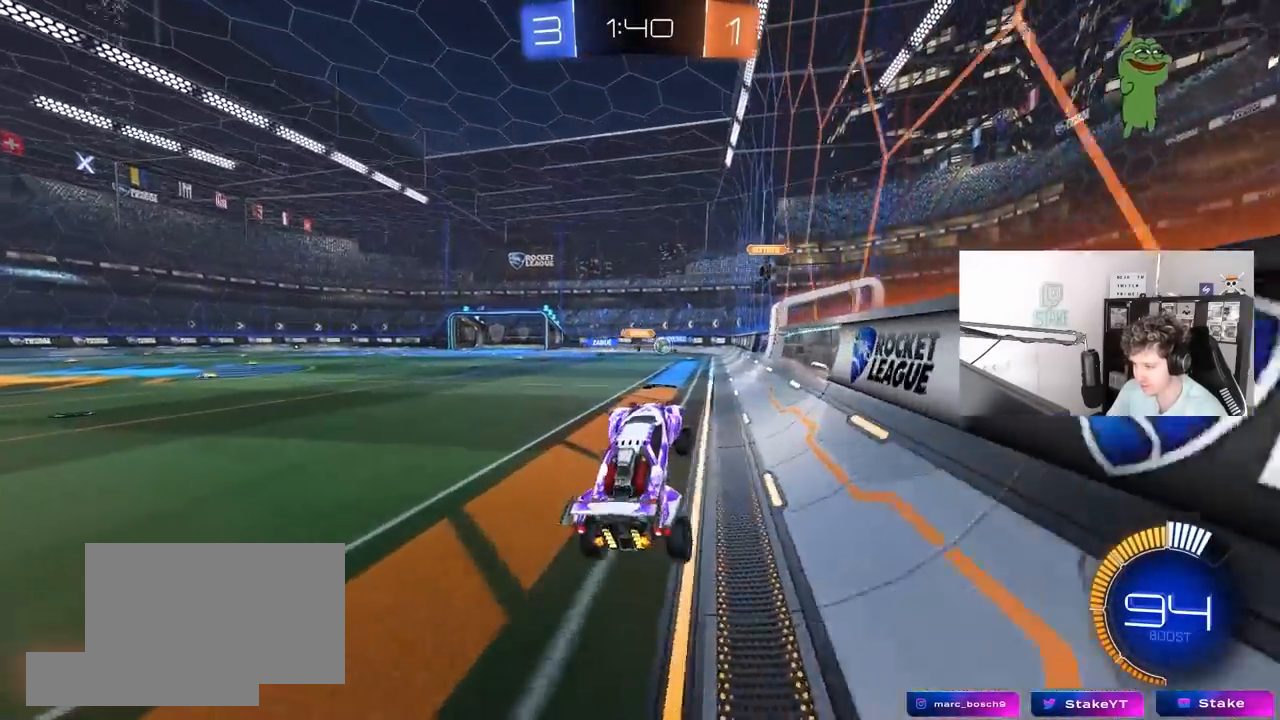
{"keys": ["w"], "mouse": [], "mouse_move": "still", "events": [[67, "a", "down"], [150, "a", "up"], [150, "w", "down"], [300, "mouse_left", "down"], [300, "mouse_right", "down"], [483, "mouse_left", "up"], [483, "mouse_right", "up"]]}
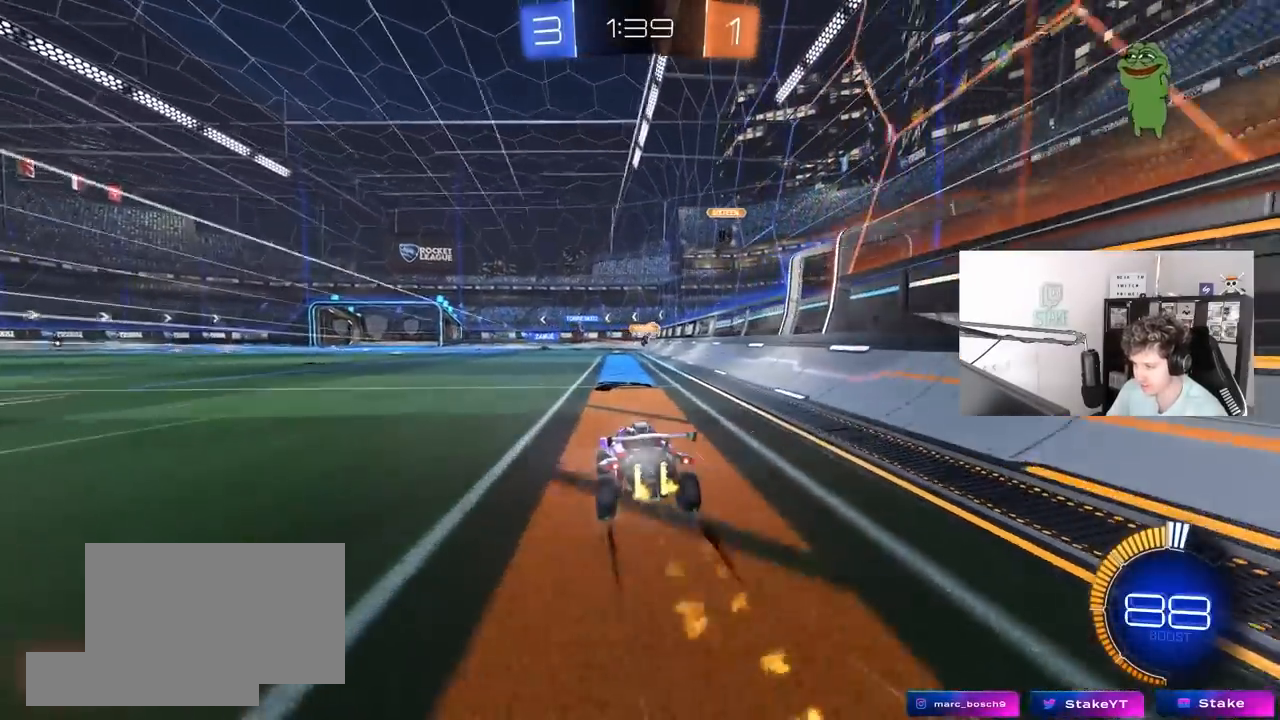
{"keys": ["w"], "mouse": [], "mouse_move": "still", "events": [[183, "a", "down"], [450, "a", "up"]]}
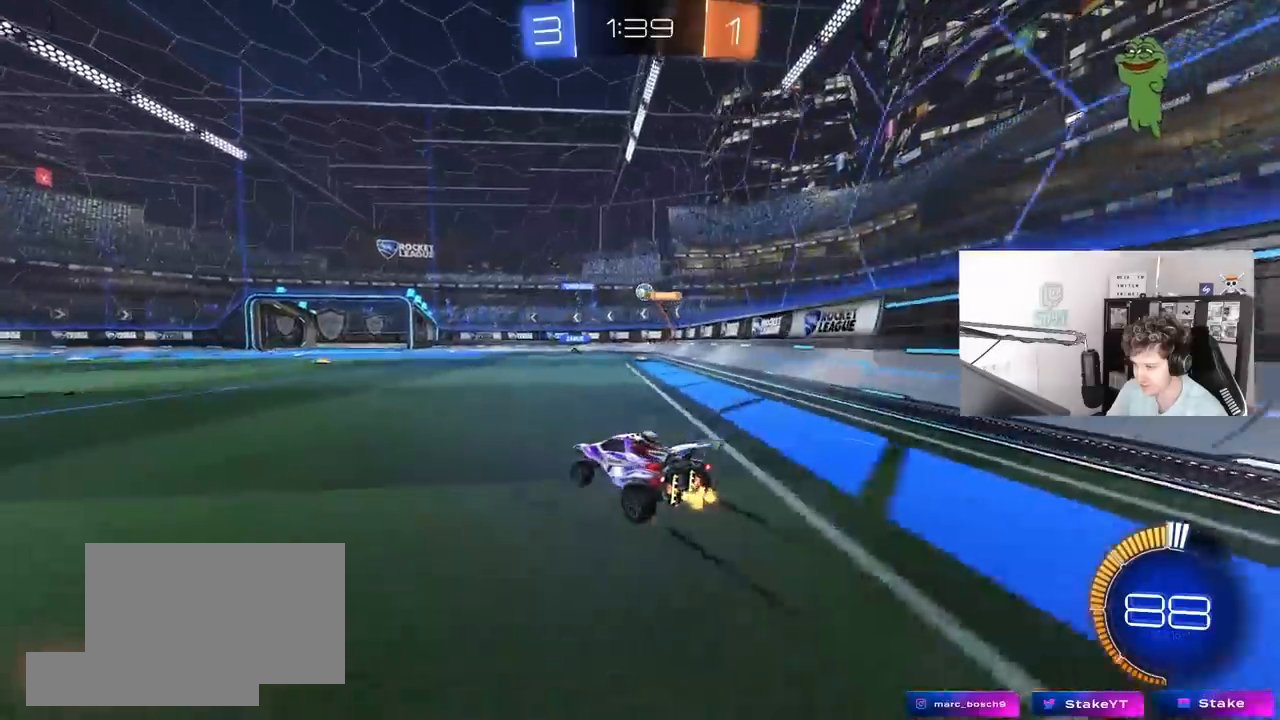
{"keys": ["w"], "mouse": [], "mouse_move": "still", "events": [[150, "a", "down"], [283, "a", "up"], [333, "d", "down"], [467, "d", "up"]]}
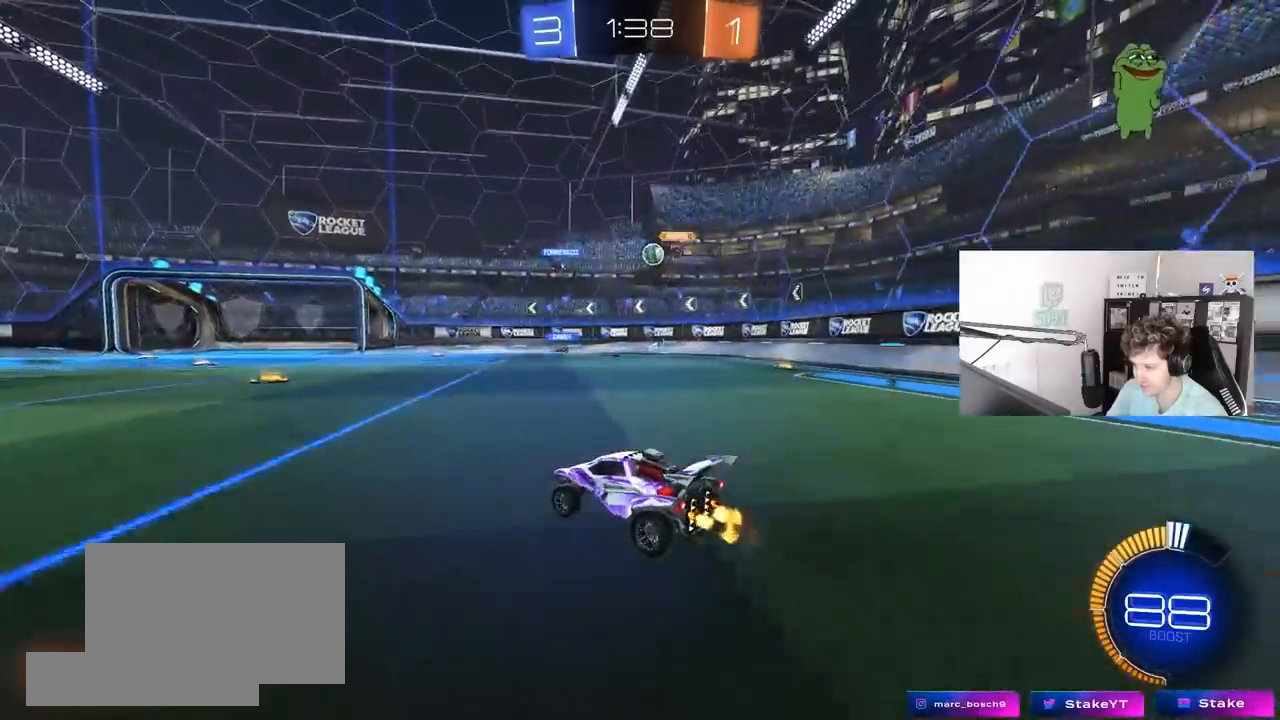
{"keys": ["d", "w"], "mouse": [], "mouse_move": "still", "events": [[483, "d", "down"]]}
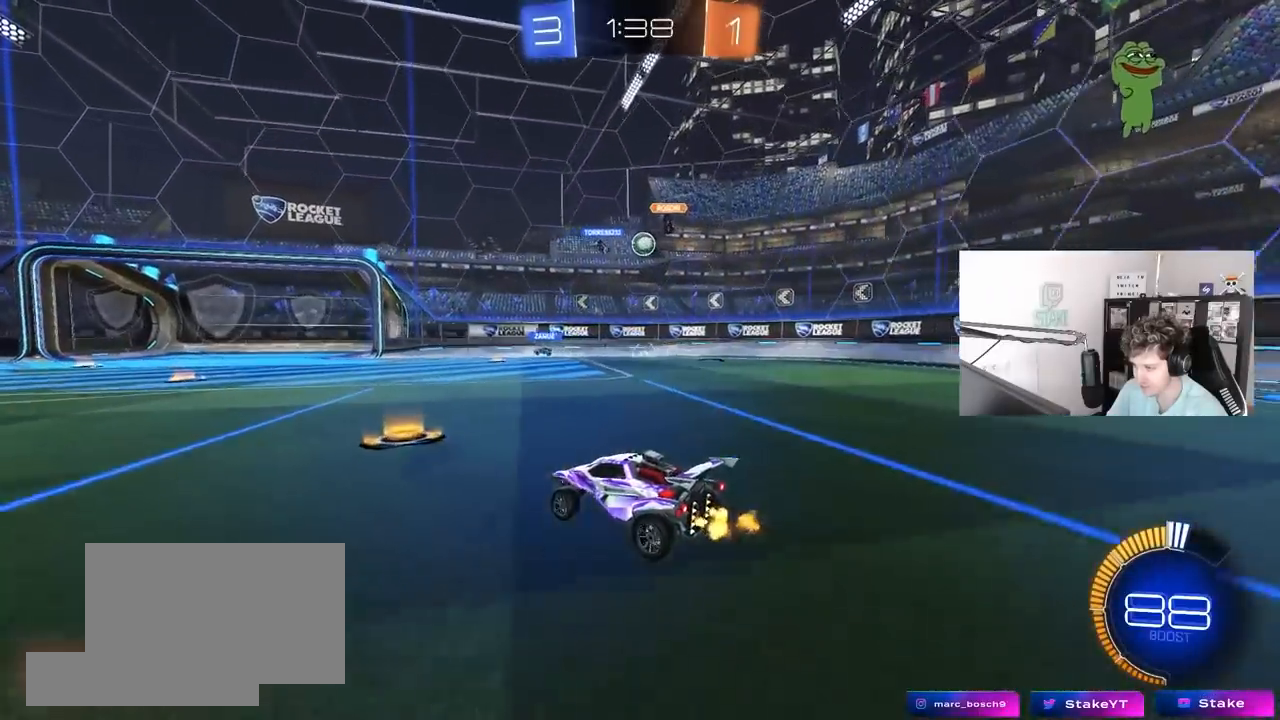
{"keys": ["d"], "mouse": [], "mouse_move": "still", "events": [[400, "d", "up"], [450, "w", "up"], [500, "d", "down"]]}
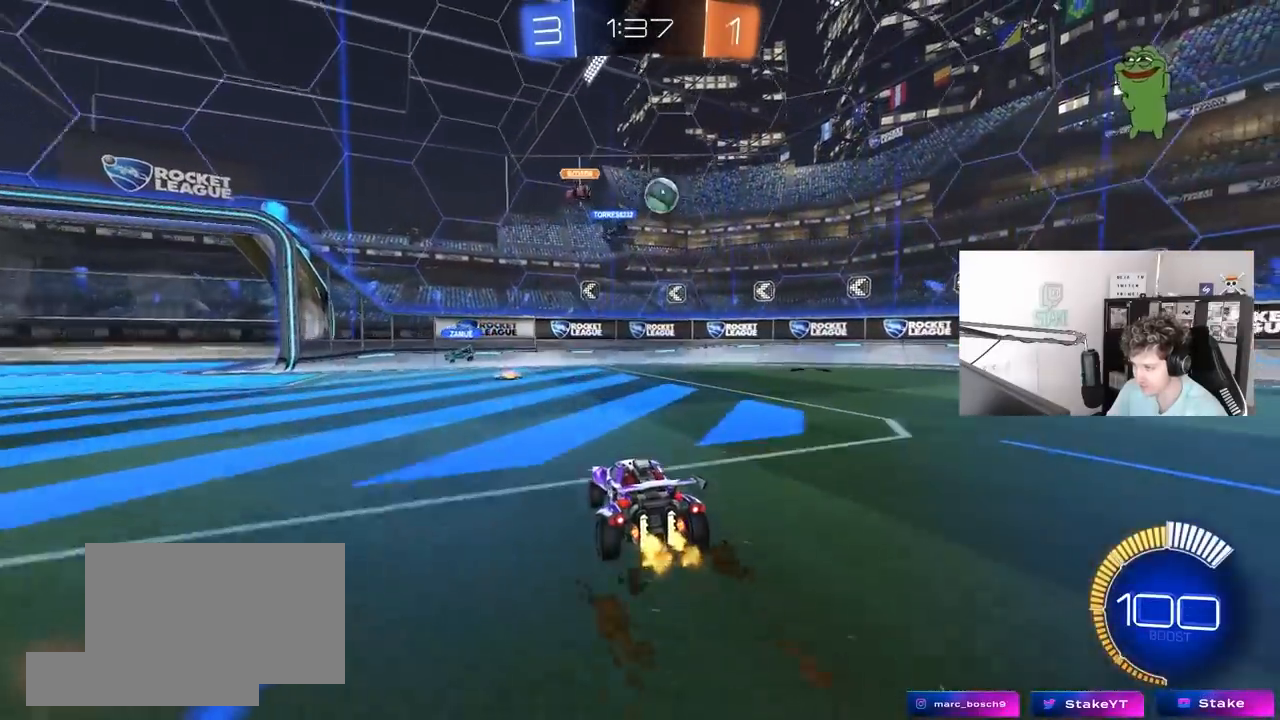
{"keys": ["a", "s"], "mouse": ["right"], "mouse_move": "down-left", "events": [[50, "s", "down"], [100, "a", "down"], [133, "a", "up"], [183, "s", "up"], [433, "mouse_right", "down"], [467, "a", "down"], [467, "d", "up"], [467, "s", "down"]]}
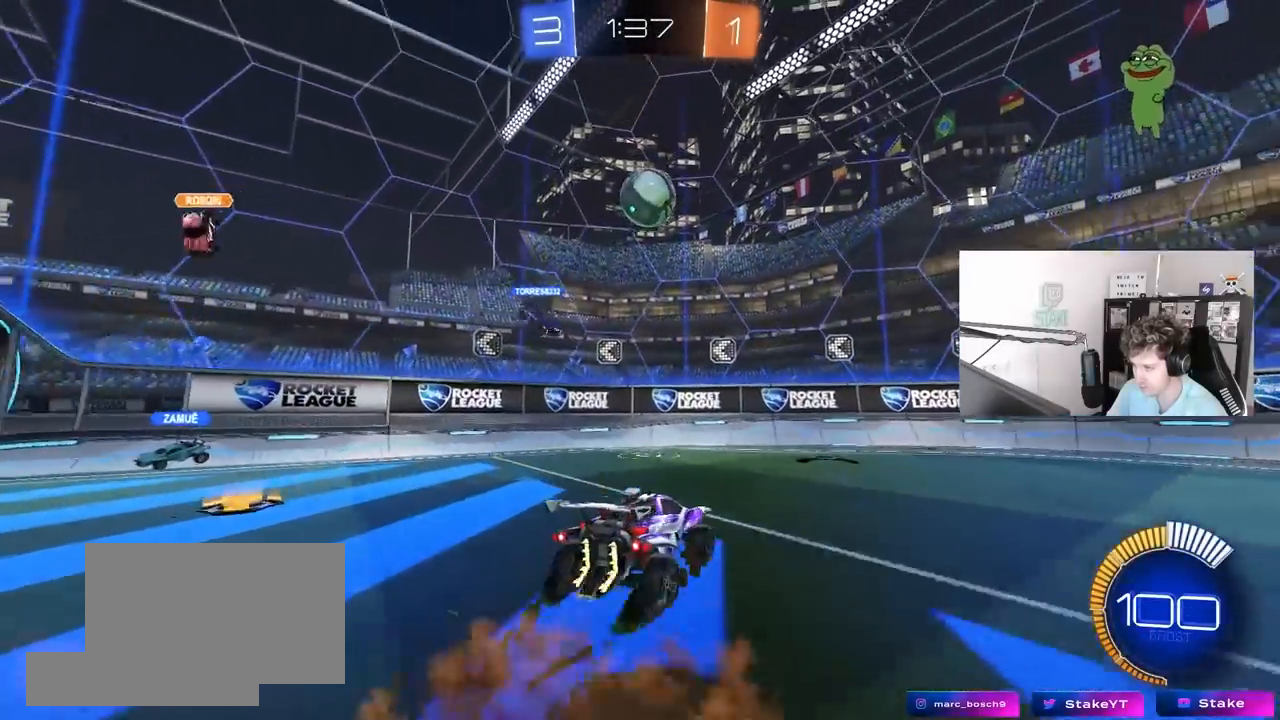
{"keys": [], "mouse": [], "mouse_move": "up-right", "events": [[67, "a", "up"], [67, "d", "down"], [67, "mouse_left", "down"], [117, "d", "up"], [117, "mouse_right", "up"], [117, "s", "up"], [150, "mouse_right", "down"], [250, "a", "down"], [250, "s", "down"], [300, "mouse_left", "up"], [300, "s", "up"], [350, "mouse_right", "up"], [483, "a", "up"]]}
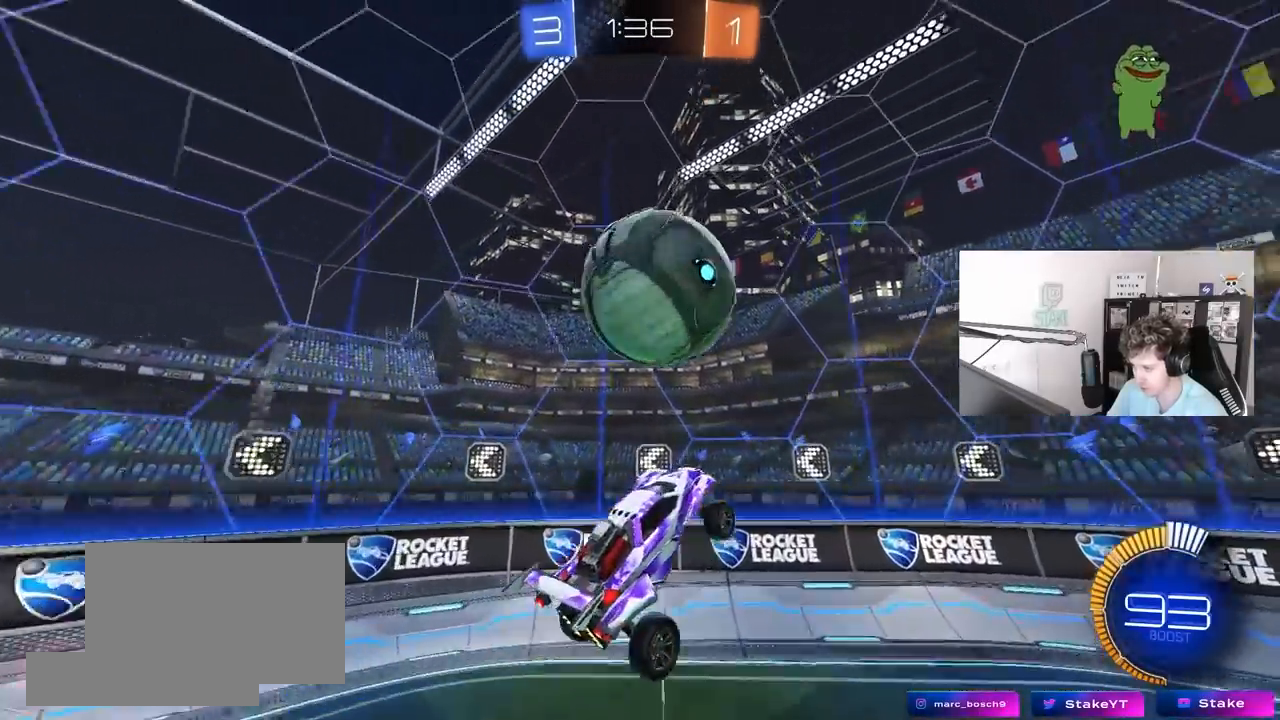
{"keys": ["a", "shift", "w"], "mouse": [], "mouse_move": "still", "events": [[83, "d", "down"], [450, "a", "down"], [450, "d", "up"], [450, "shift", "down"], [500, "w", "down"]]}
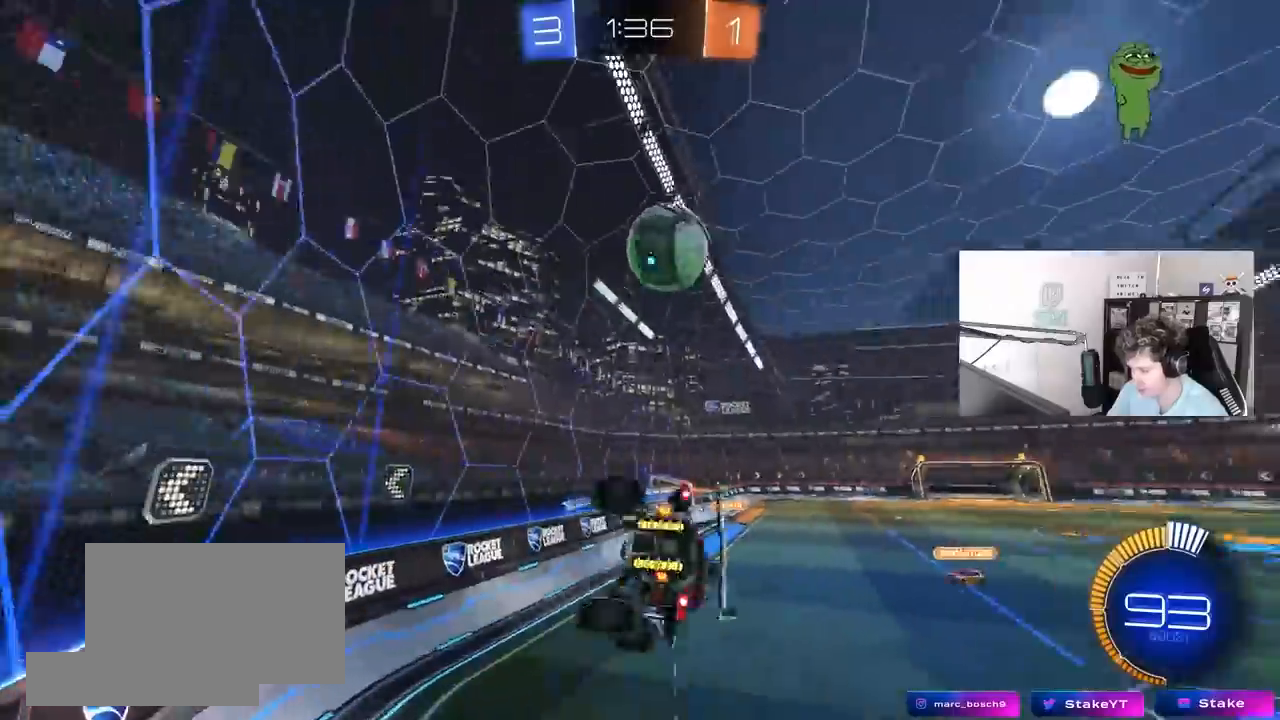
{"keys": ["d", "w"], "mouse": [], "mouse_move": "still", "events": [[100, "a", "up"], [100, "d", "down"], [100, "shift", "up"], [183, "w", "up"], [233, "w", "down"]]}
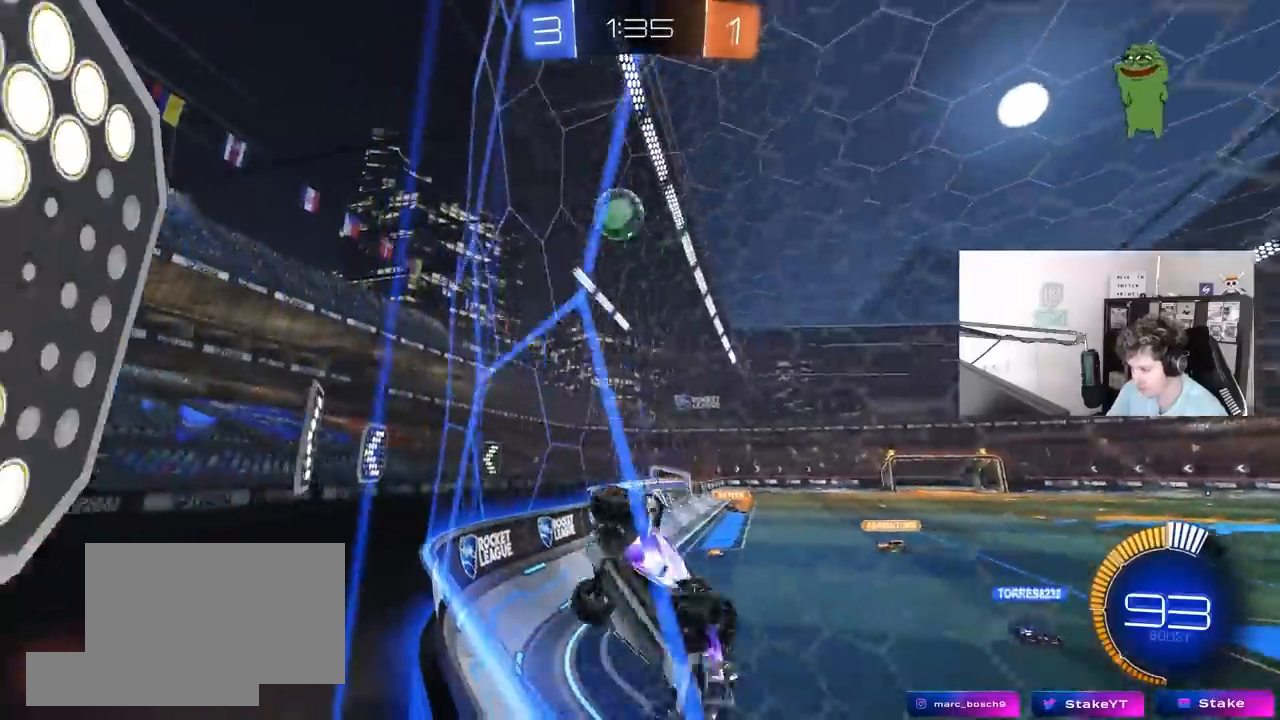
{"keys": ["a", "w"], "mouse": [], "mouse_move": "still", "events": [[67, "d", "up"], [250, "d", "down"], [350, "a", "down"], [350, "d", "up"]]}
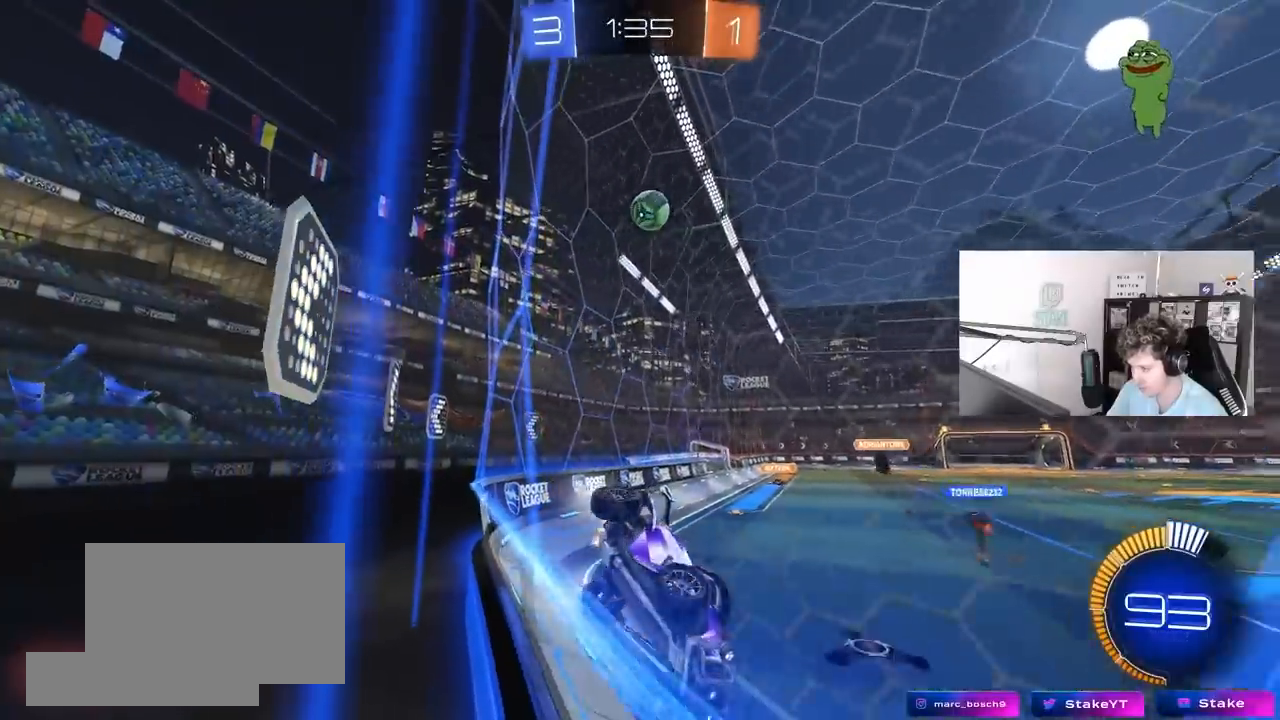
{"keys": ["d", "w"], "mouse": [], "mouse_move": "still", "events": [[83, "a", "up"], [83, "d", "down"]]}
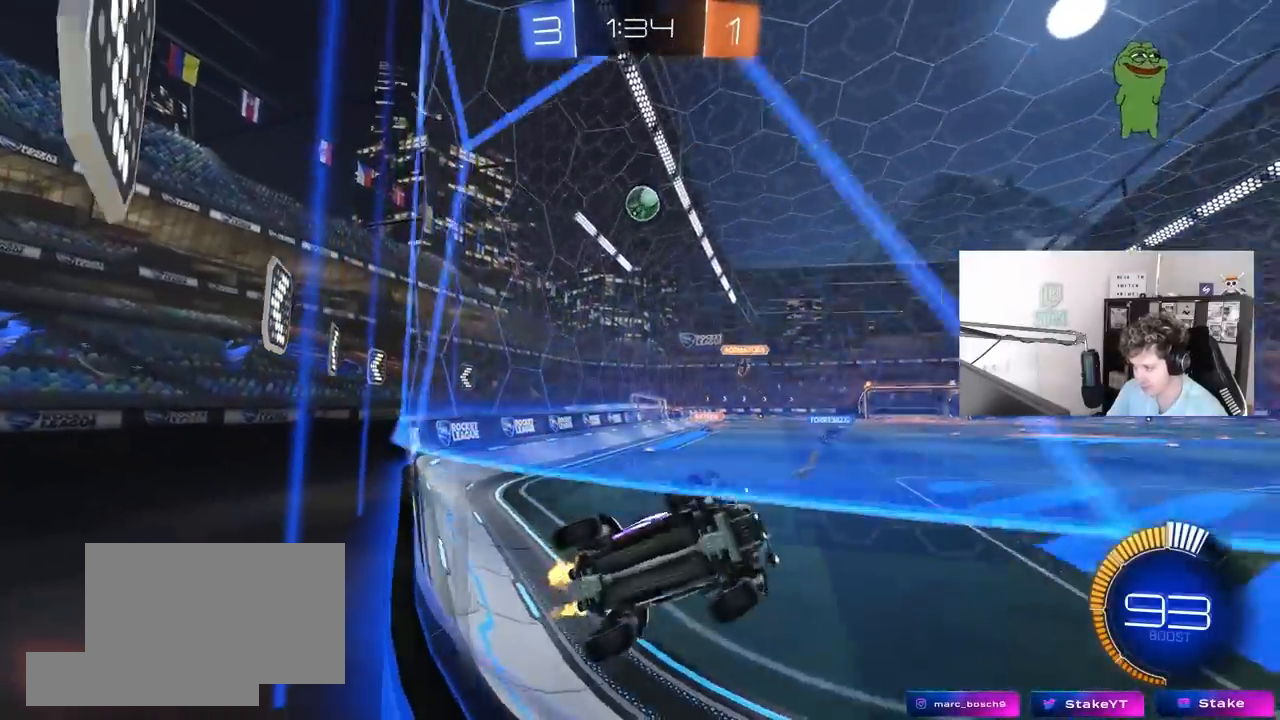
{"keys": ["d"], "mouse": [], "mouse_move": "still", "events": [[50, "a", "down"], [50, "d", "up"], [233, "a", "up"], [283, "w", "up"], [333, "s", "down"], [417, "d", "down"], [417, "s", "up"]]}